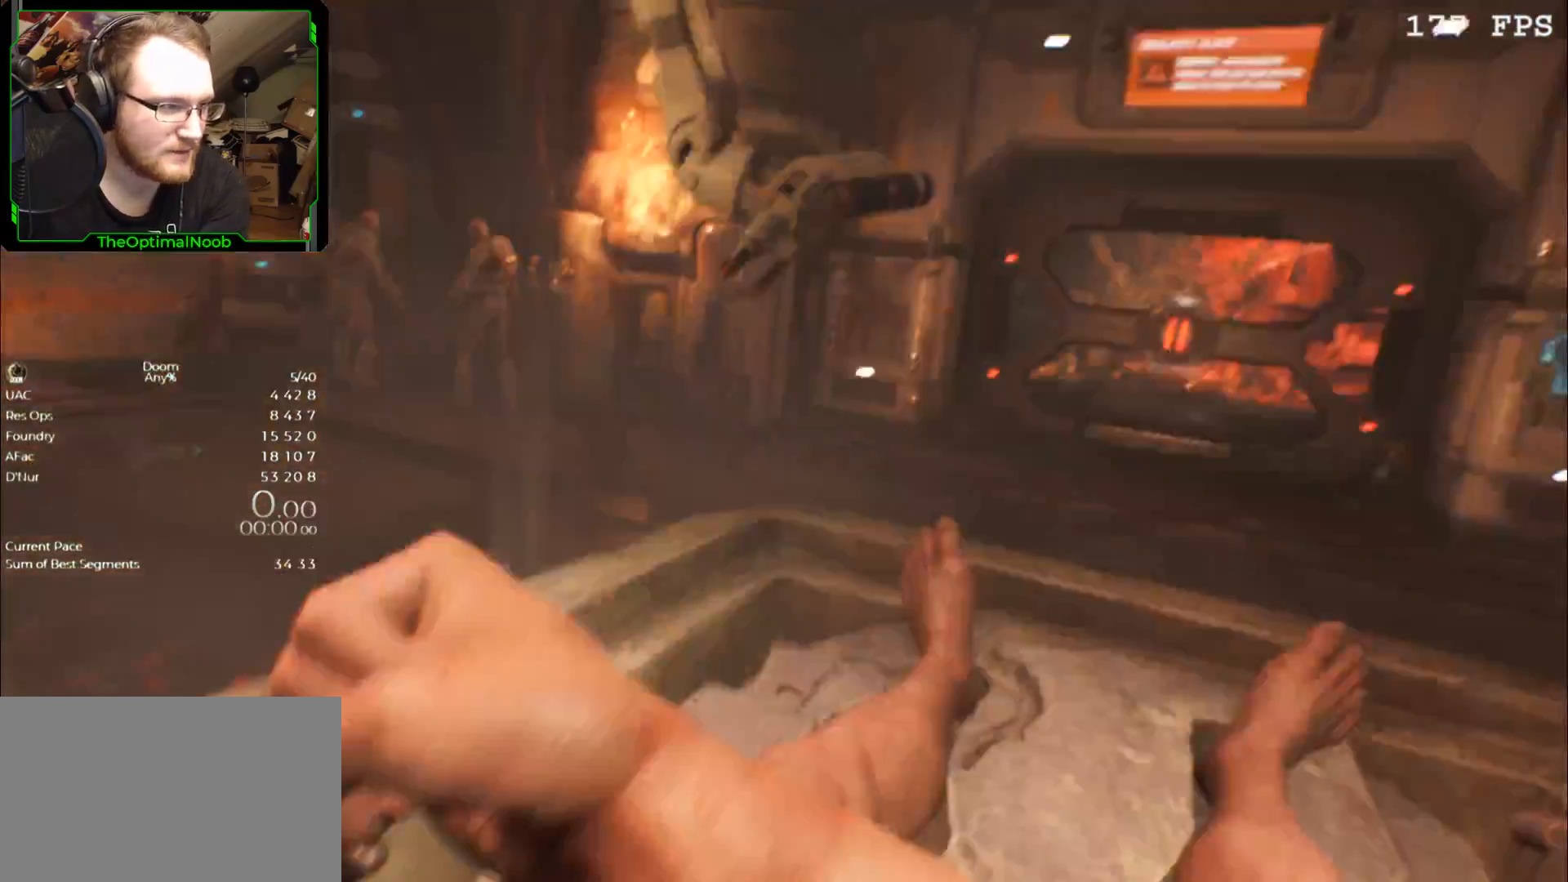
Gameplay with keyboard and mouse; each line is a JSON object with the keys and mouse buttons held at the frame after it. "events" lists presses ("down") and releases ("up") of "0", "1", "2", "3", "4", "5", "6", "7", "8", "9", "a", "c", "ctrl", "d", "down", "e", "escape", "f", "g", "left", "q", "r", "return", "right", "s", "shift", "space", "t", "tab", "up", "w", "x", "z", "mouse_left", "mouse_wheel" and "mouse_right" between this image and that frame as [ms after this image, input, new state], when the widget could be followed in between. "mouse_left", "mouse_wheel", "mouse_right" = the "left", "wheel", "right" buttons of the "mouse" list. No other keys are recorded. "wheel" means that the mouse wheel is clicked or scrolled. Mouse movement is not recorded.
{"keys": [], "mouse": [], "events": [[100, "mouse_right", "down"], [133, "mouse_right", "up"]]}
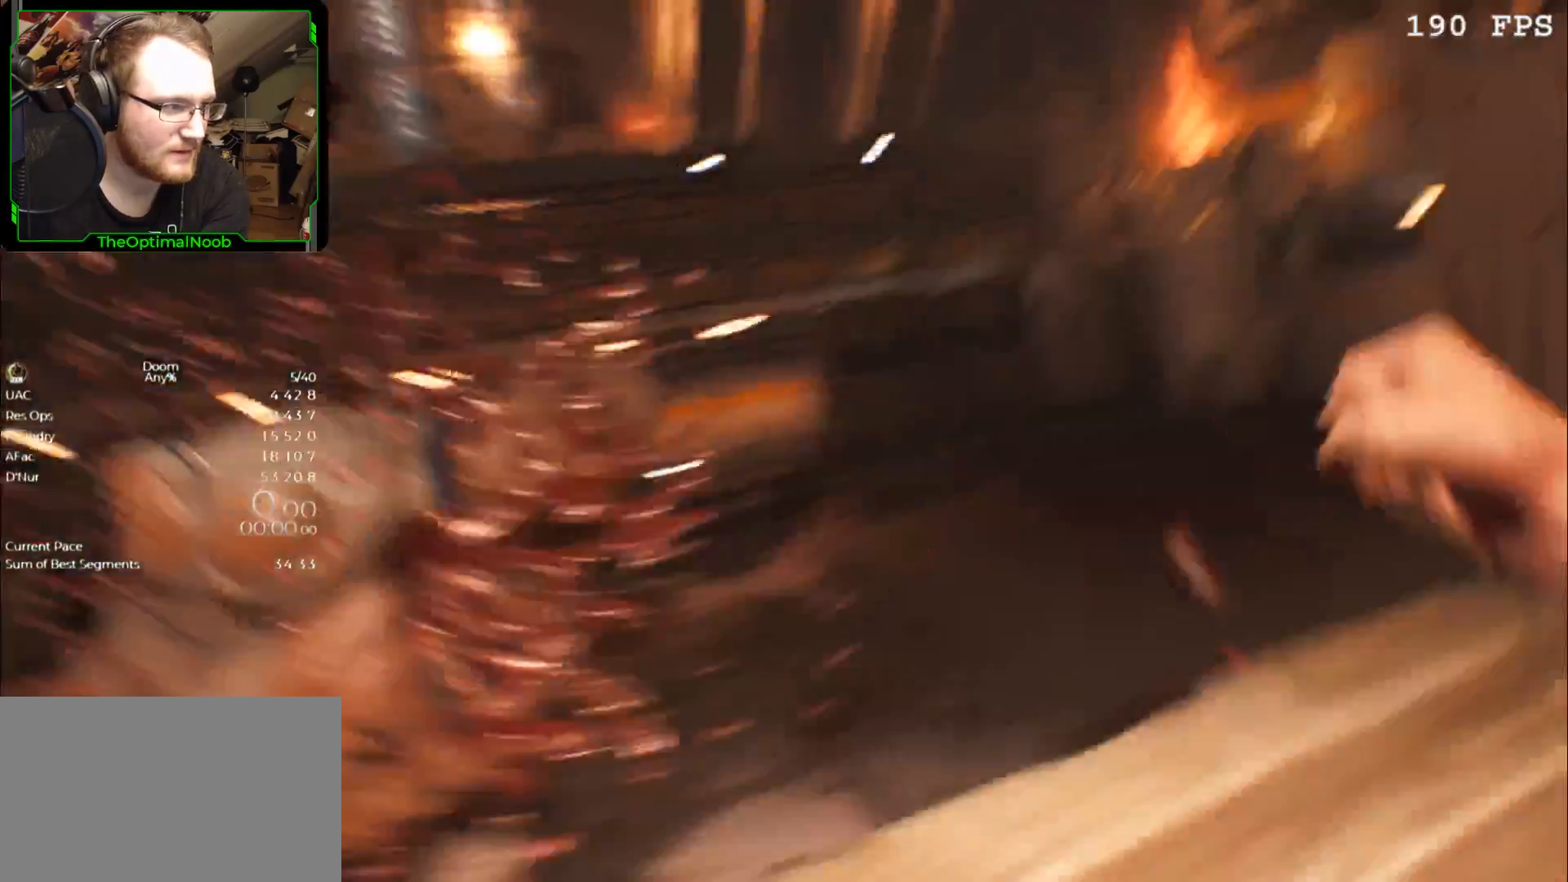
{"keys": [], "mouse": [], "events": [[33, "mouse_right", "down"], [100, "mouse_right", "up"]]}
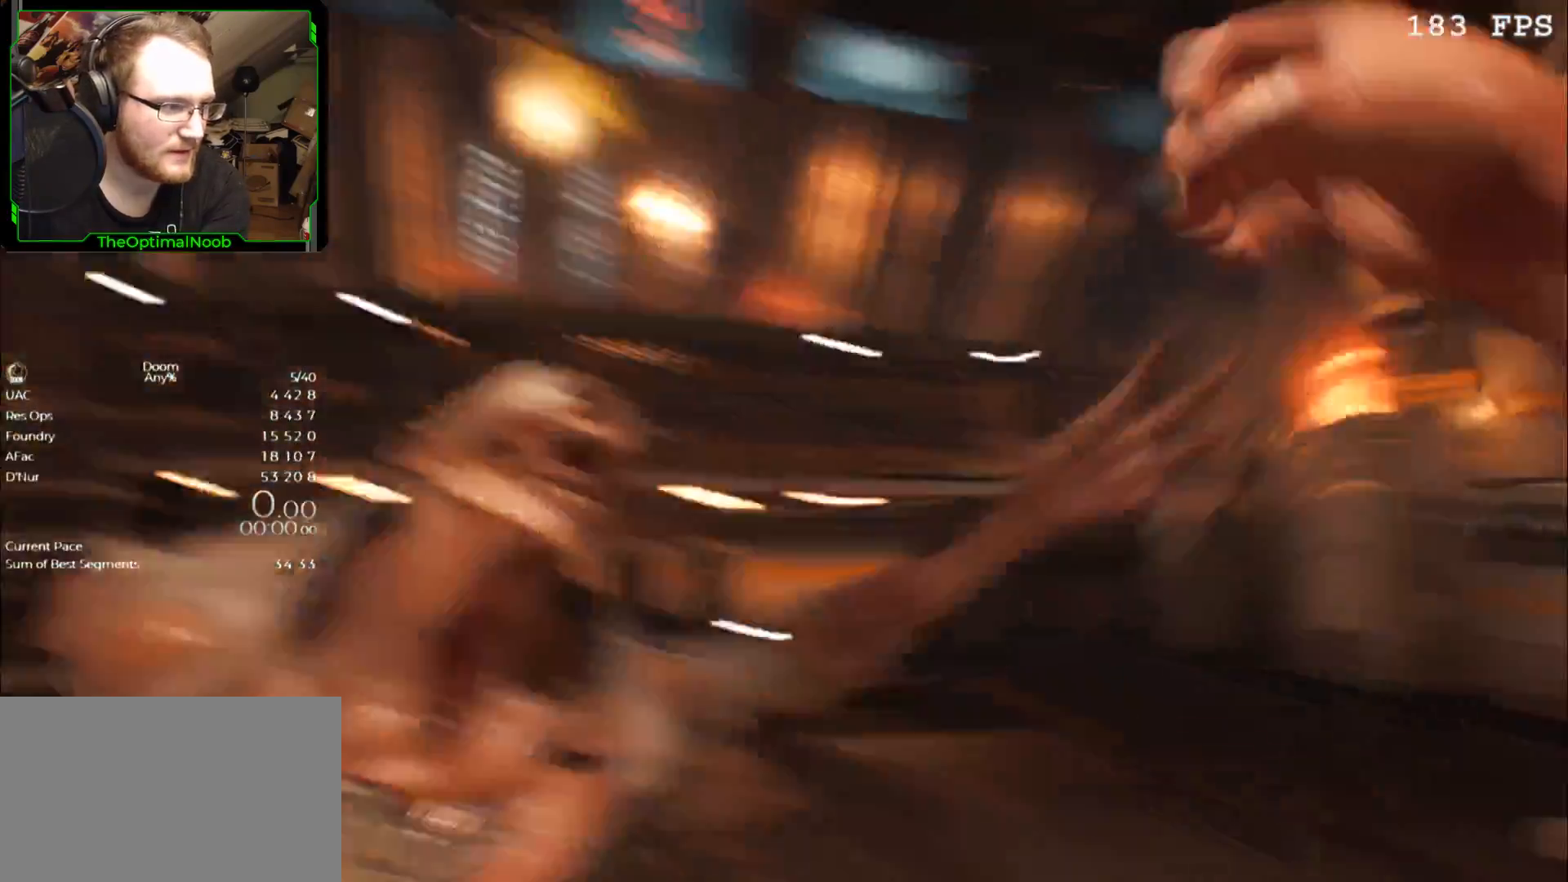
{"keys": [], "mouse": [], "events": [[33, "mouse_right", "down"], [133, "mouse_right", "up"]]}
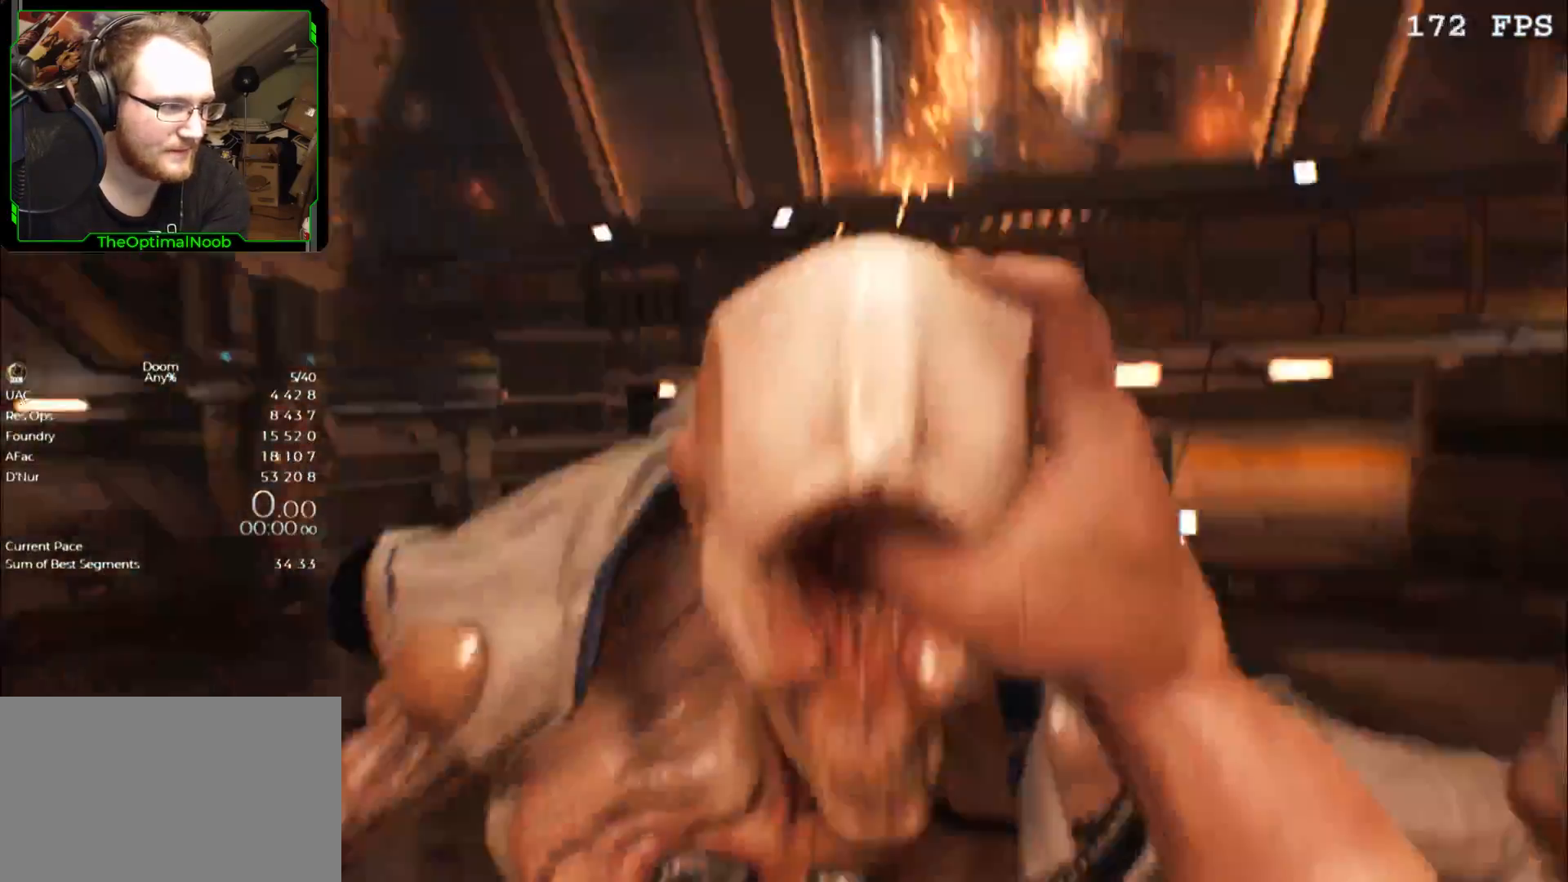
{"keys": [], "mouse": [], "events": [[67, "mouse_right", "down"], [200, "mouse_right", "up"]]}